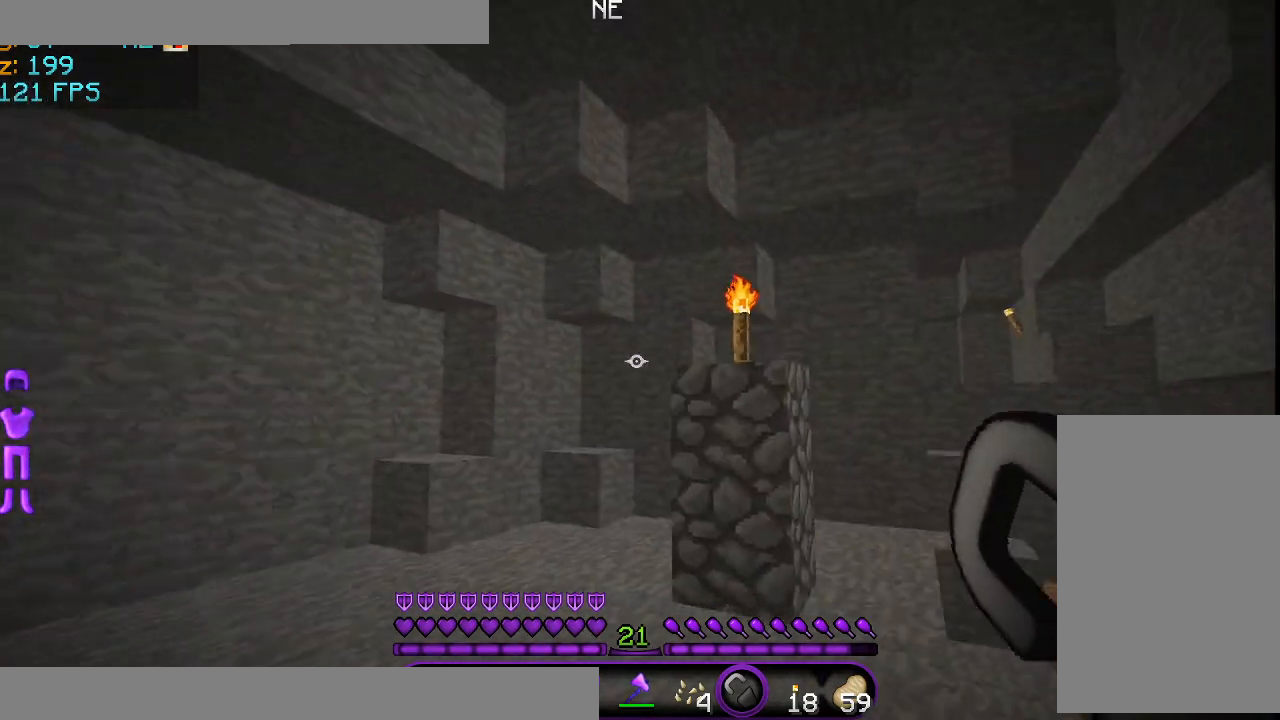
Gameplay with keyboard and mouse; each line is a JSON object with the keys and mouse buttons held at the frame after it. "events" lists presses ("down") and releases ("up") of "a", "d", "s", "space", "w", "mouse_left" and "mouse_right" between this image and that frame as [ms after this image, input, new state], when the widget could be followed in between. "mouse_left", "mouse_right" = the "left", "right" buttons of the "mouse" list. No other keys are recorded. Fast repeated clicks can show as one long hold. Mouse movement is not recorded.
{"keys": ["w"], "mouse": [], "events": [[417, "w", "down"]]}
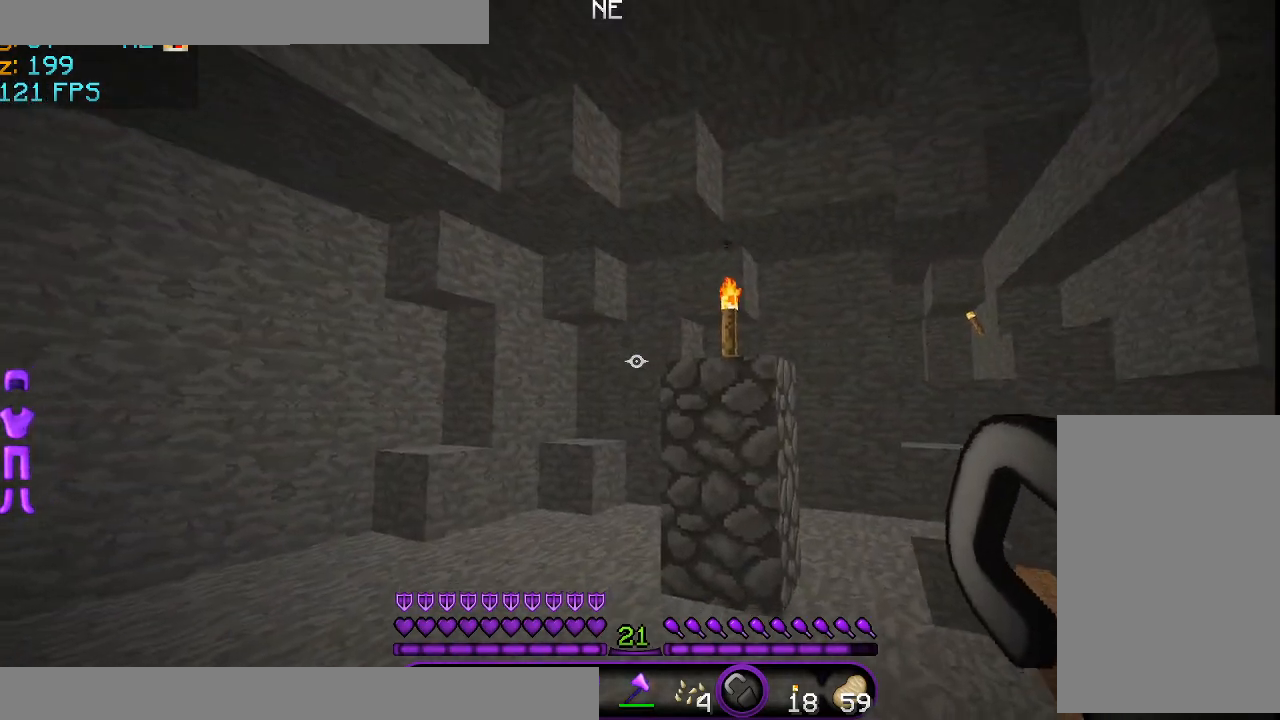
{"keys": ["w"], "mouse": [], "events": []}
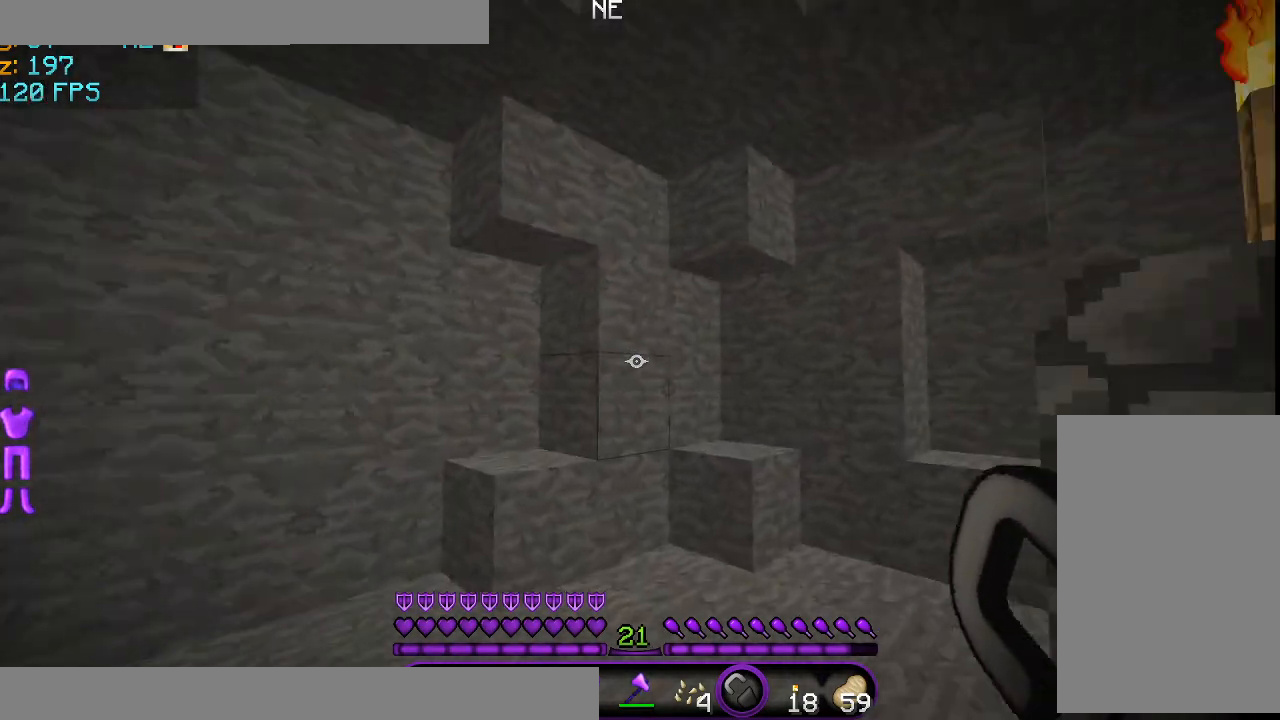
{"keys": ["w"], "mouse": [], "events": []}
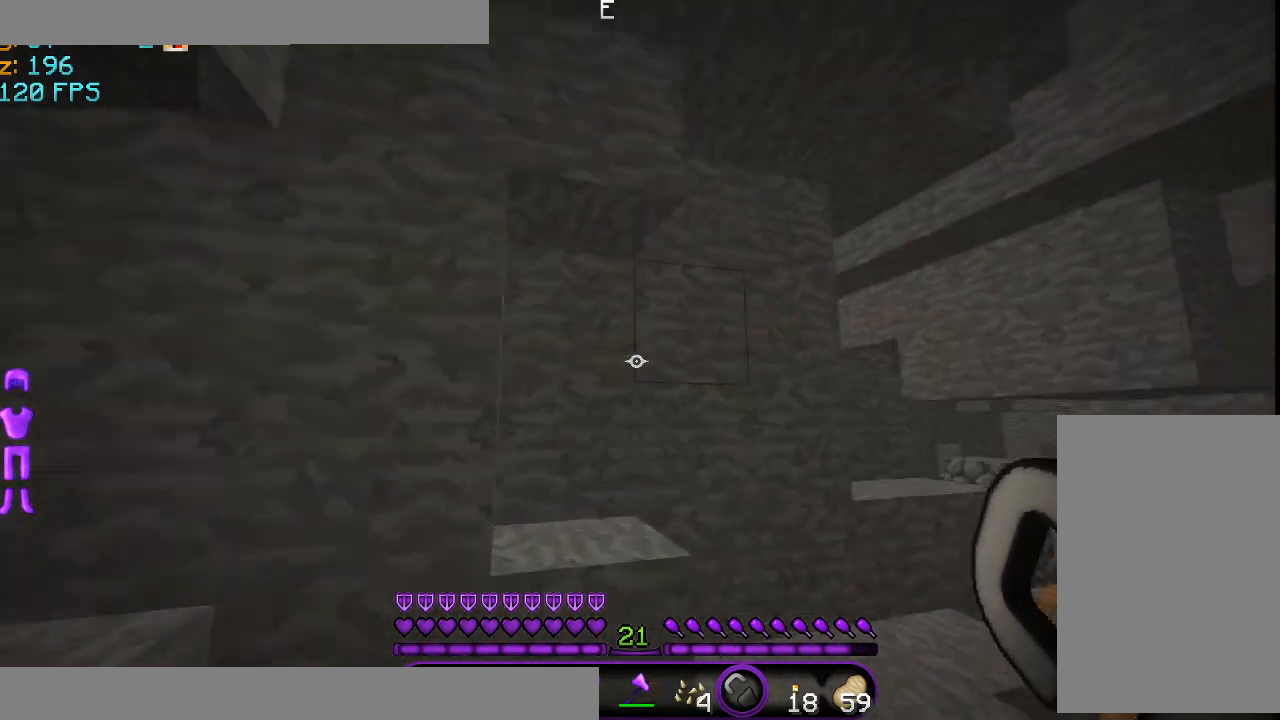
{"keys": ["d", "w"], "mouse": [], "events": [[209, "d", "down"], [209, "w", "up"], [334, "w", "down"]]}
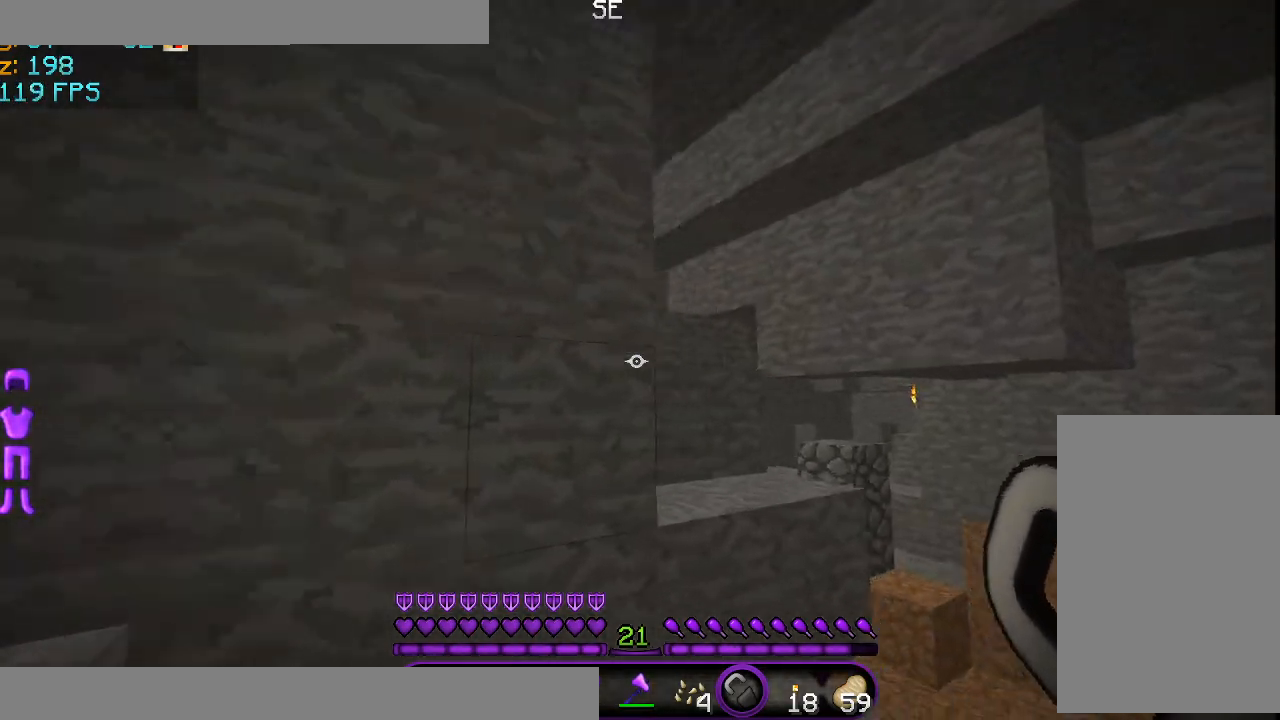
{"keys": ["a", "space", "w"], "mouse": [], "events": [[292, "space", "down"], [334, "d", "up"], [500, "a", "down"]]}
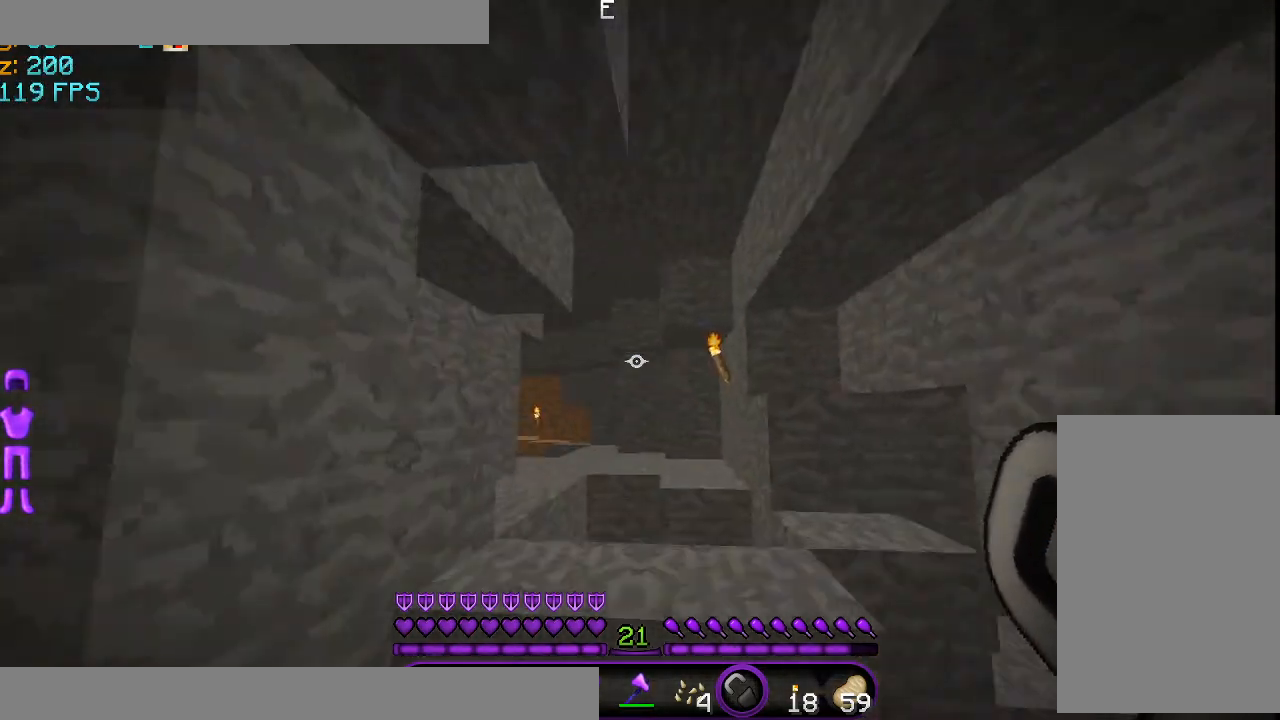
{"keys": [], "mouse": [], "events": [[292, "a", "up"], [418, "w", "up"], [501, "space", "up"]]}
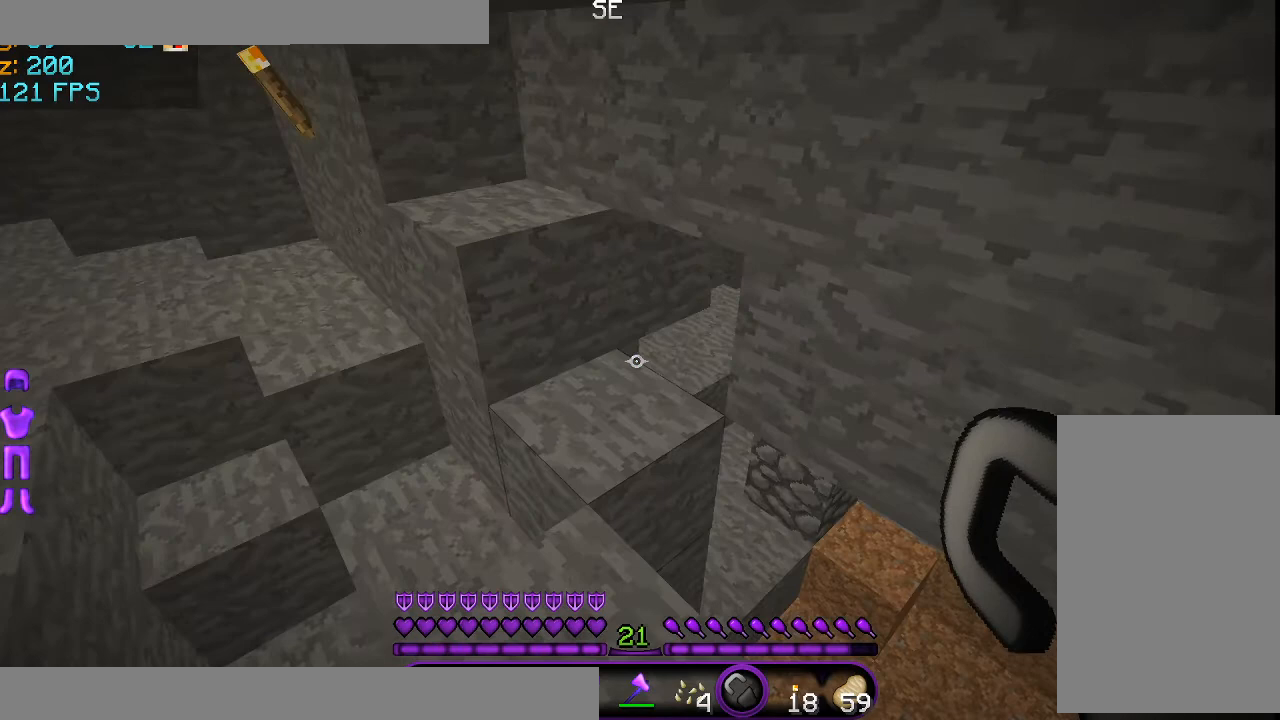
{"keys": ["d"], "mouse": [], "events": [[167, "d", "down"]]}
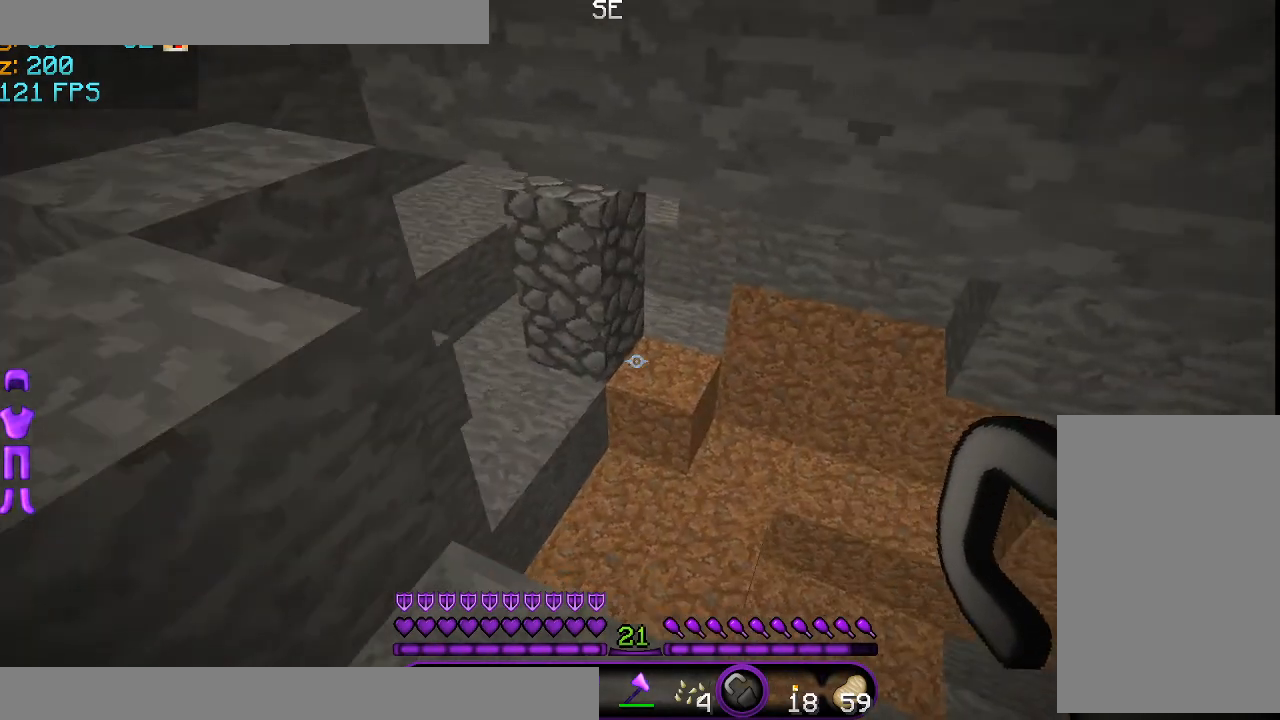
{"keys": ["w"], "mouse": [], "events": [[84, "d", "up"], [292, "w", "down"]]}
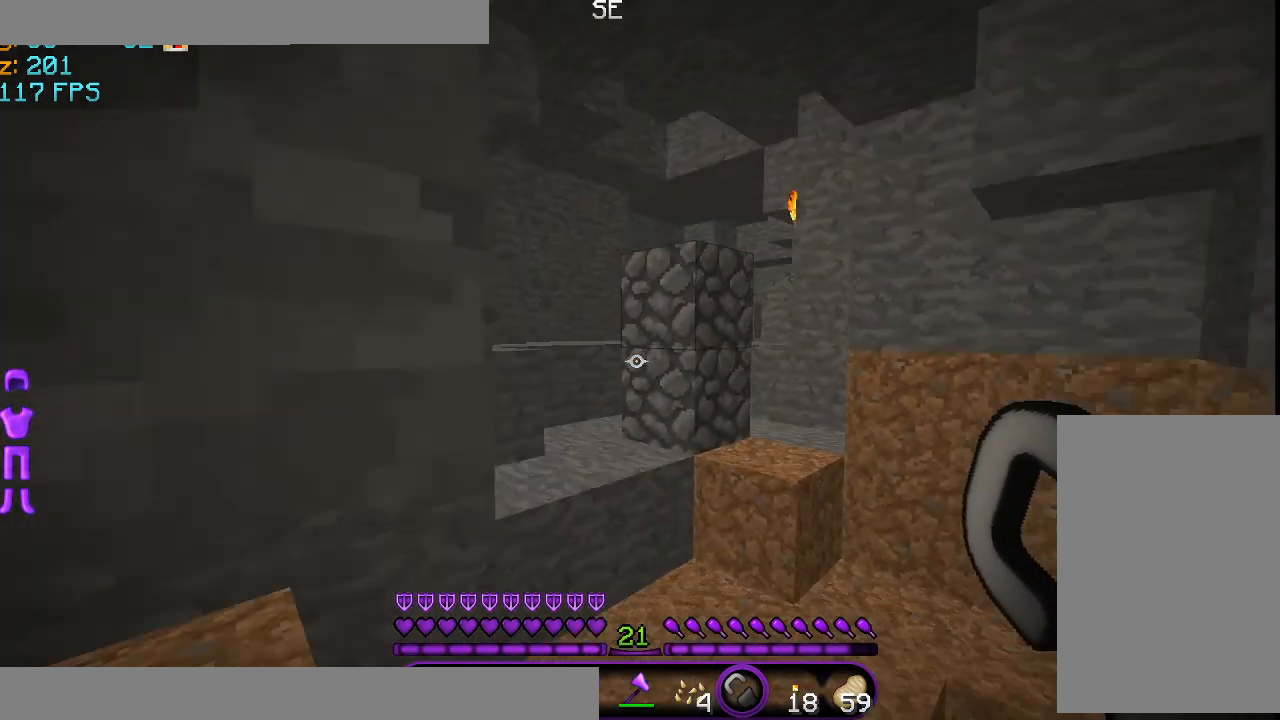
{"keys": ["w"], "mouse": [], "events": []}
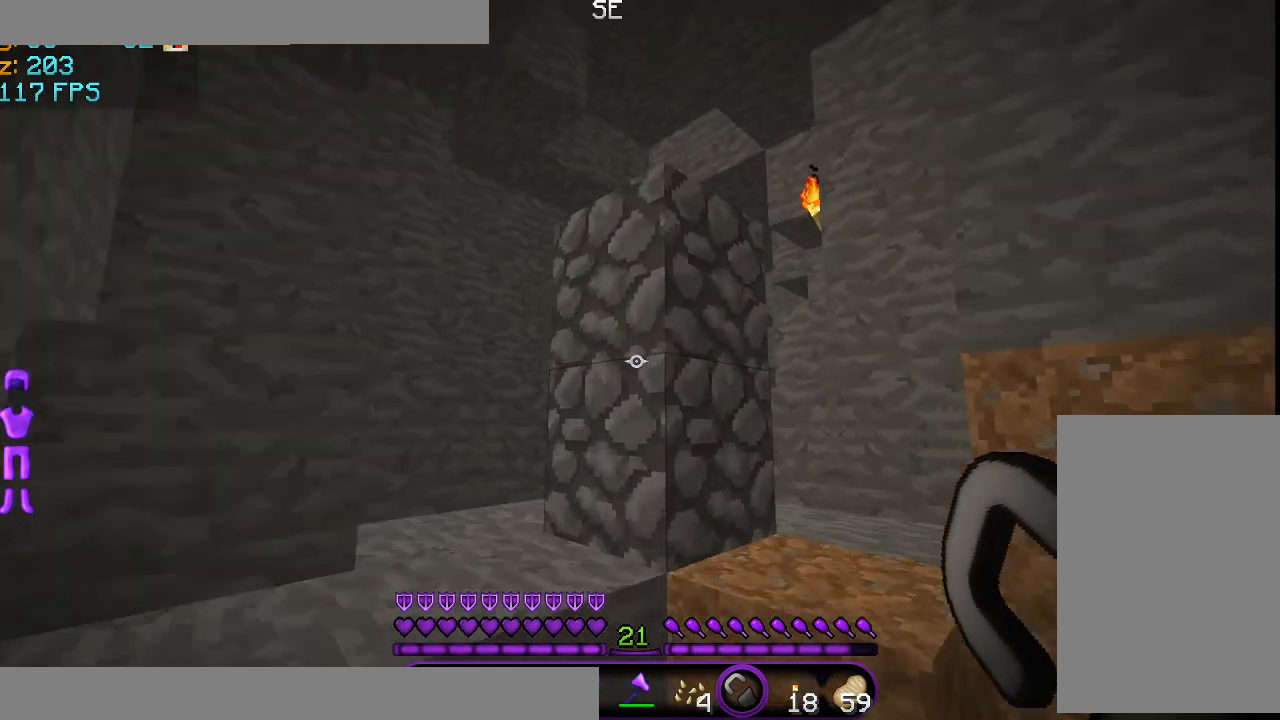
{"keys": ["a", "space", "w"], "mouse": [], "events": [[83, "space", "down"], [208, "a", "down"]]}
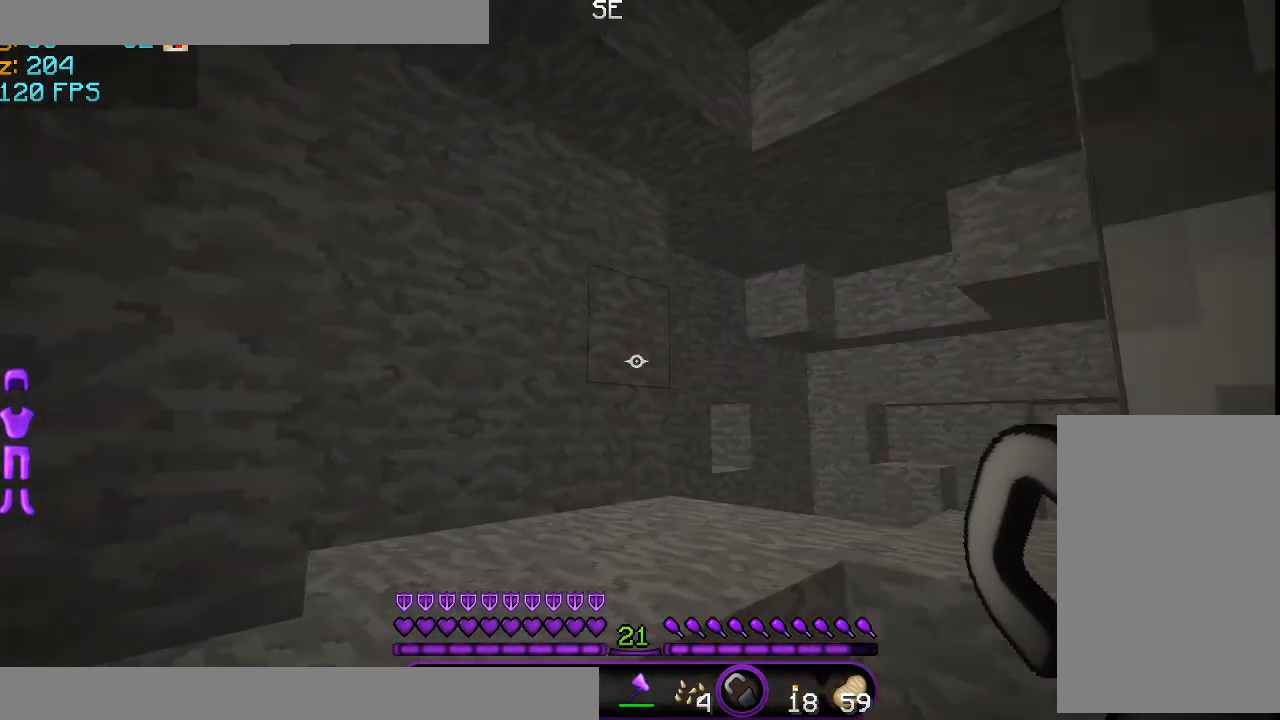
{"keys": ["space", "w"], "mouse": [], "events": [[167, "a", "up"]]}
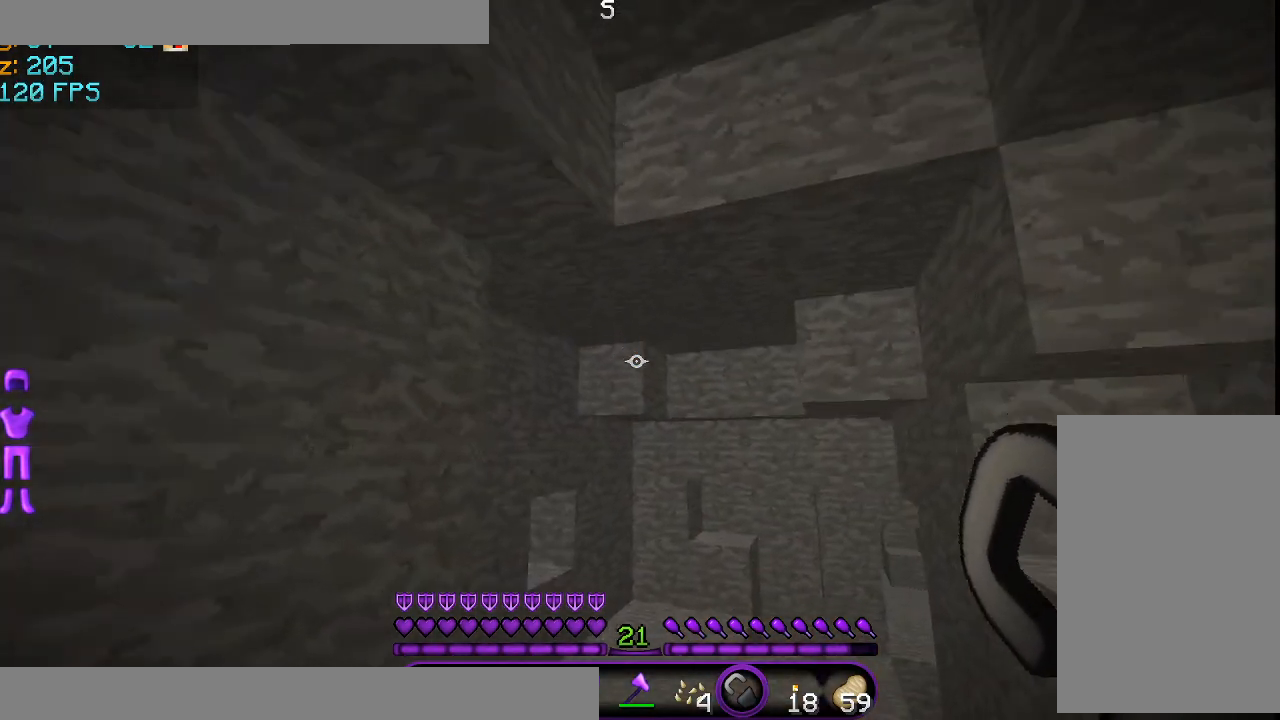
{"keys": [], "mouse": ["left"], "events": [[42, "mouse_left", "down"], [42, "space", "up"], [42, "w", "up"], [126, "mouse_left", "up"], [251, "mouse_left", "down"], [334, "mouse_left", "up"], [459, "mouse_left", "down"]]}
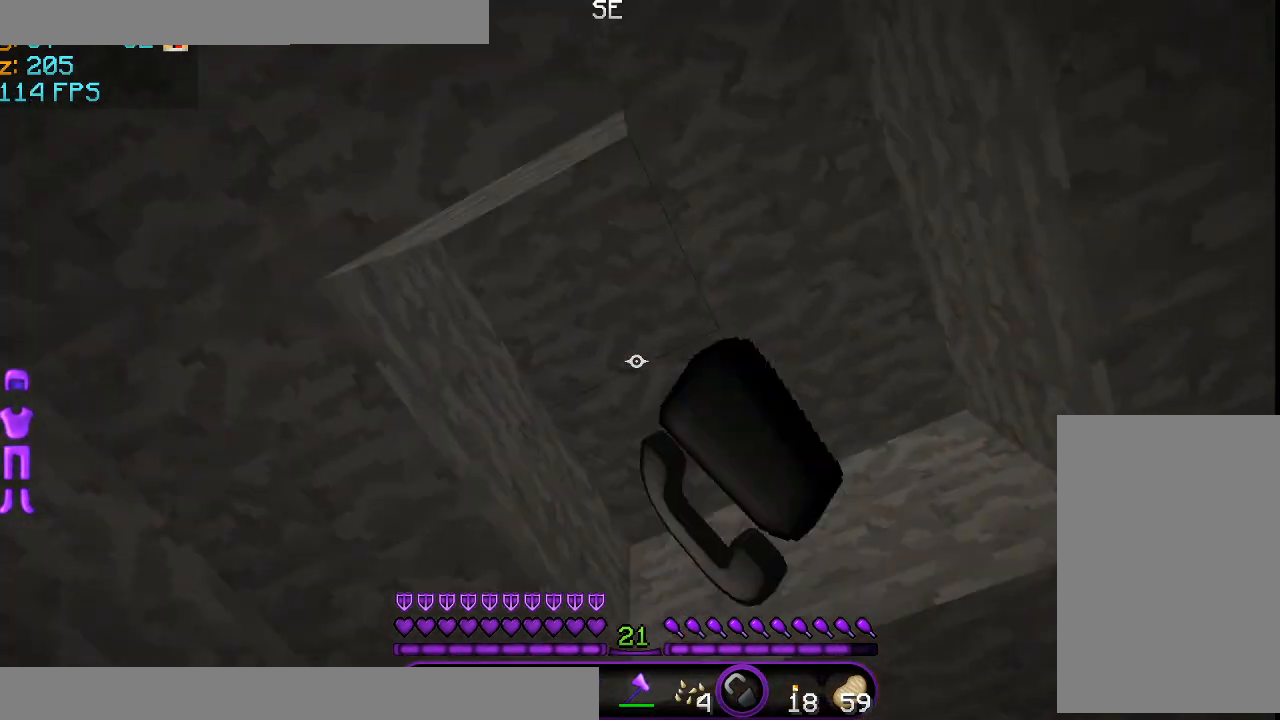
{"keys": ["w"], "mouse": ["left"], "events": [[42, "mouse_left", "up"], [125, "mouse_left", "down"], [209, "mouse_left", "up"], [292, "mouse_left", "down"], [375, "mouse_left", "up"], [459, "w", "down"], [501, "mouse_left", "down"]]}
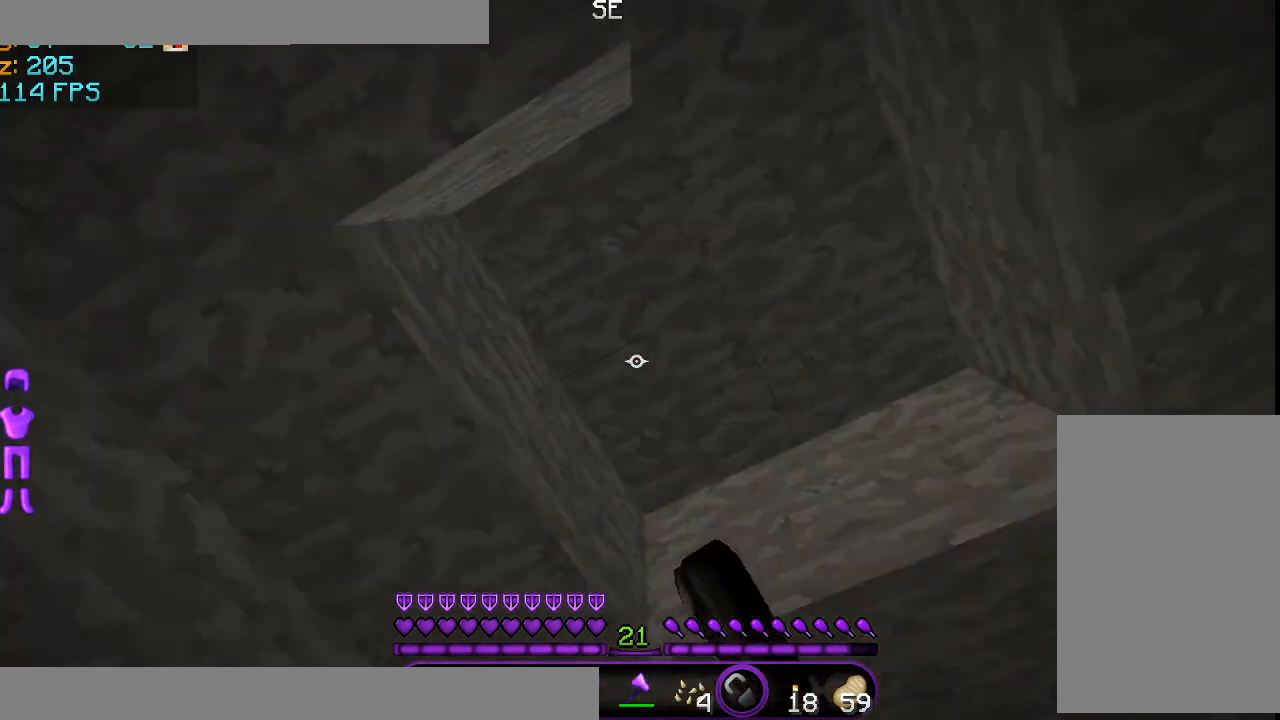
{"keys": [], "mouse": [], "events": [[41, "w", "up"], [83, "mouse_left", "up"]]}
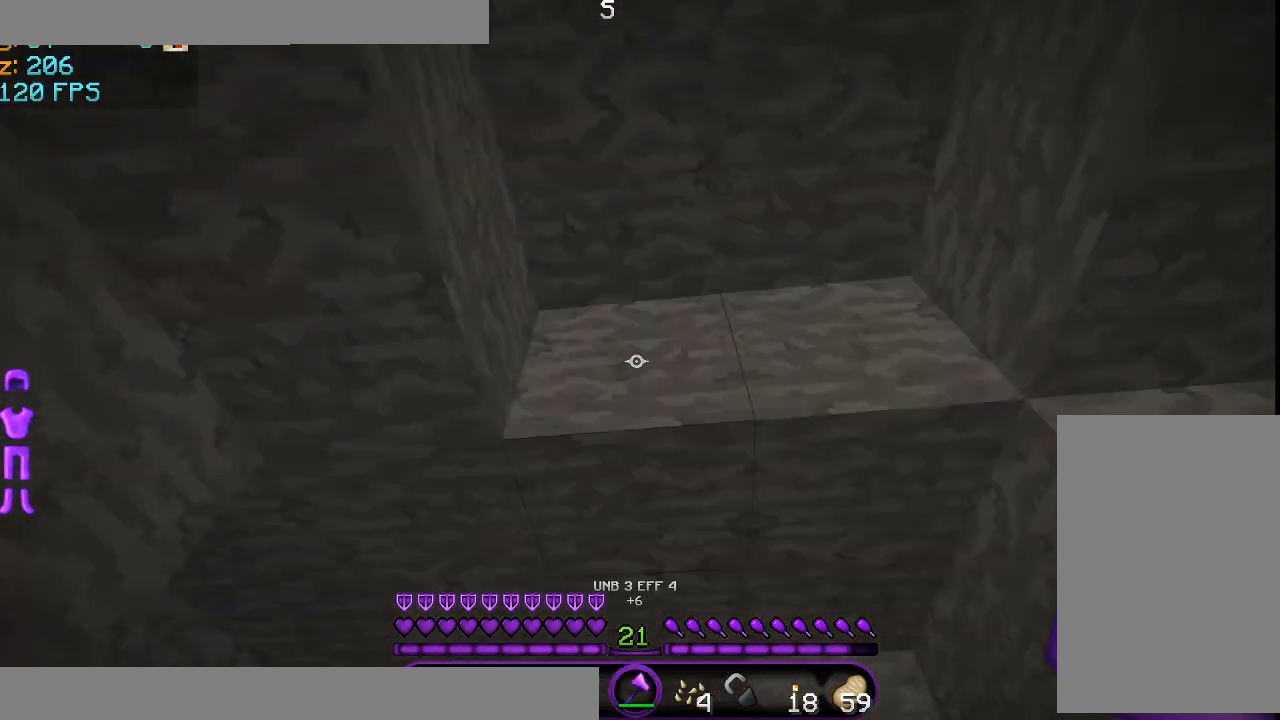
{"keys": [], "mouse": [], "events": []}
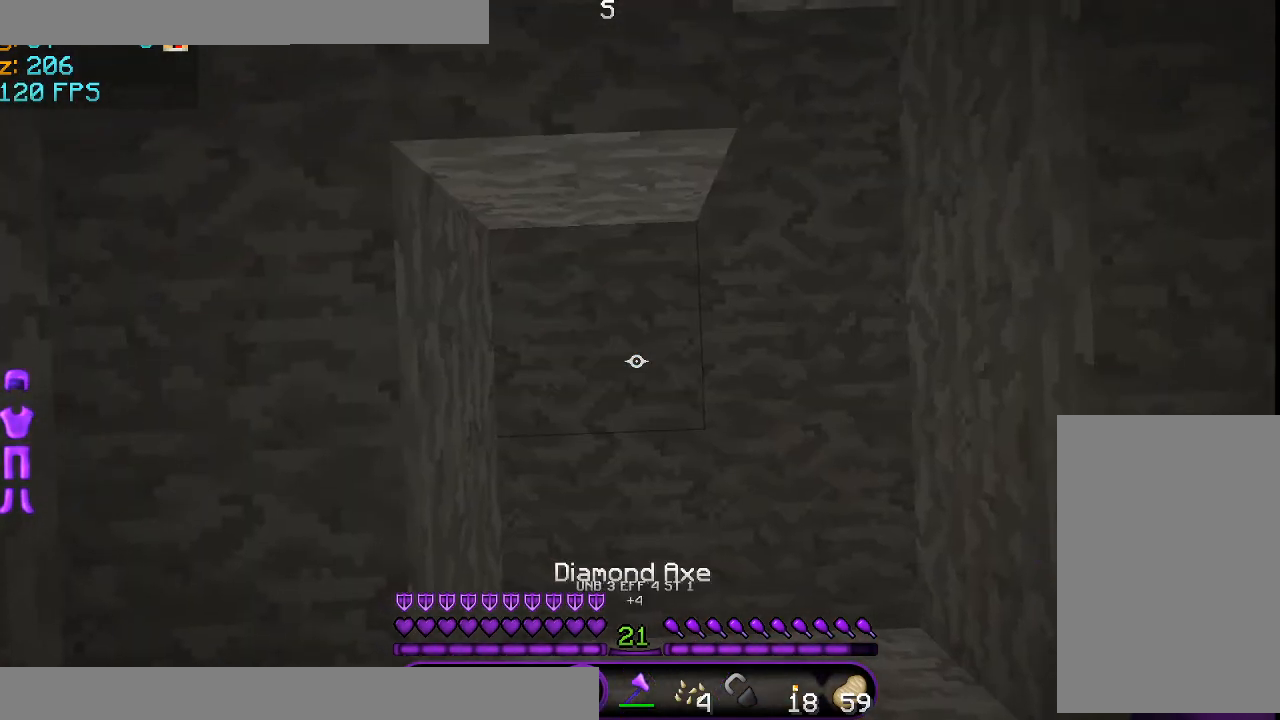
{"keys": [], "mouse": [], "events": [[292, "a", "down"], [376, "a", "up"], [418, "s", "down"], [501, "s", "up"]]}
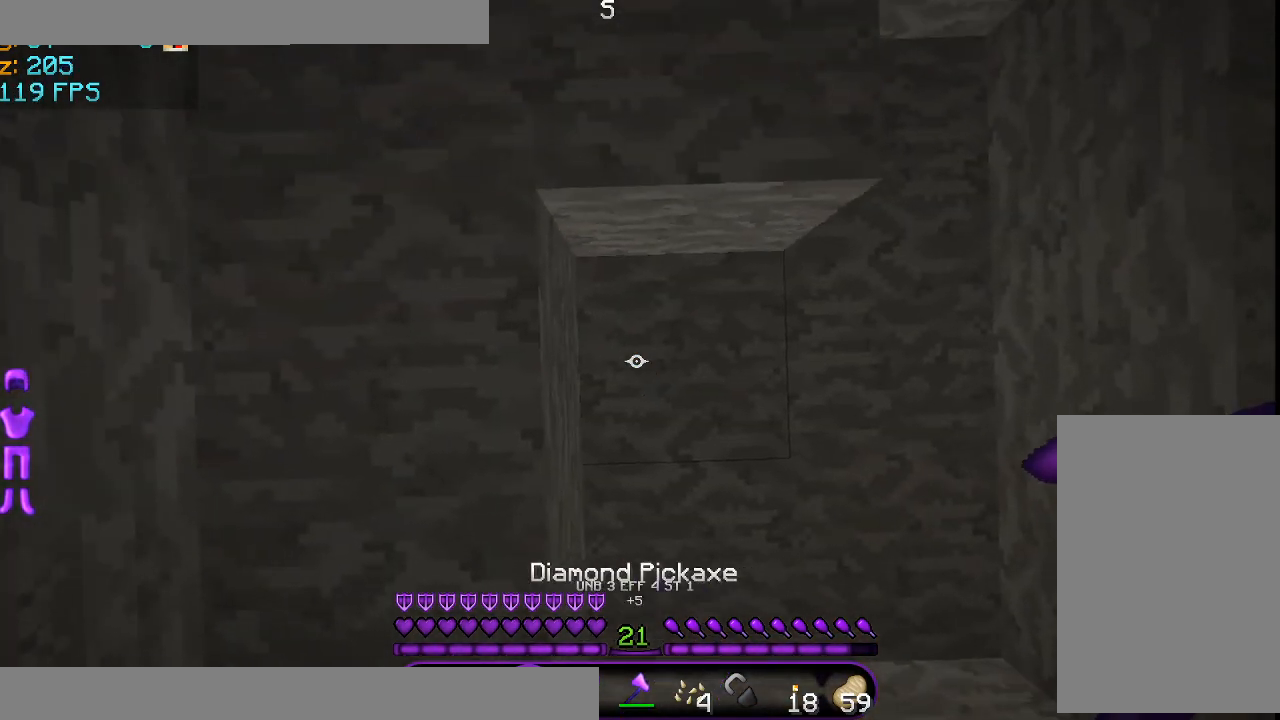
{"keys": [], "mouse": ["left"], "events": [[42, "mouse_left", "down"], [292, "mouse_left", "up"], [500, "mouse_left", "down"]]}
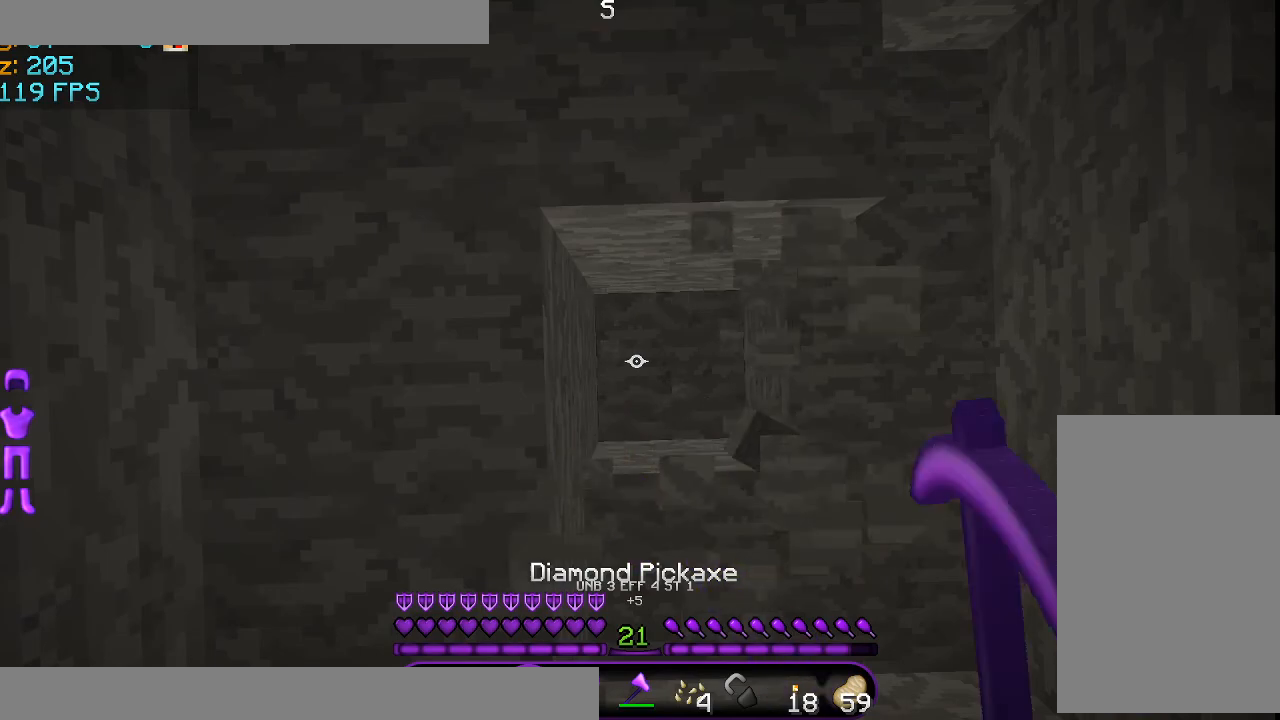
{"keys": [], "mouse": ["left"], "events": []}
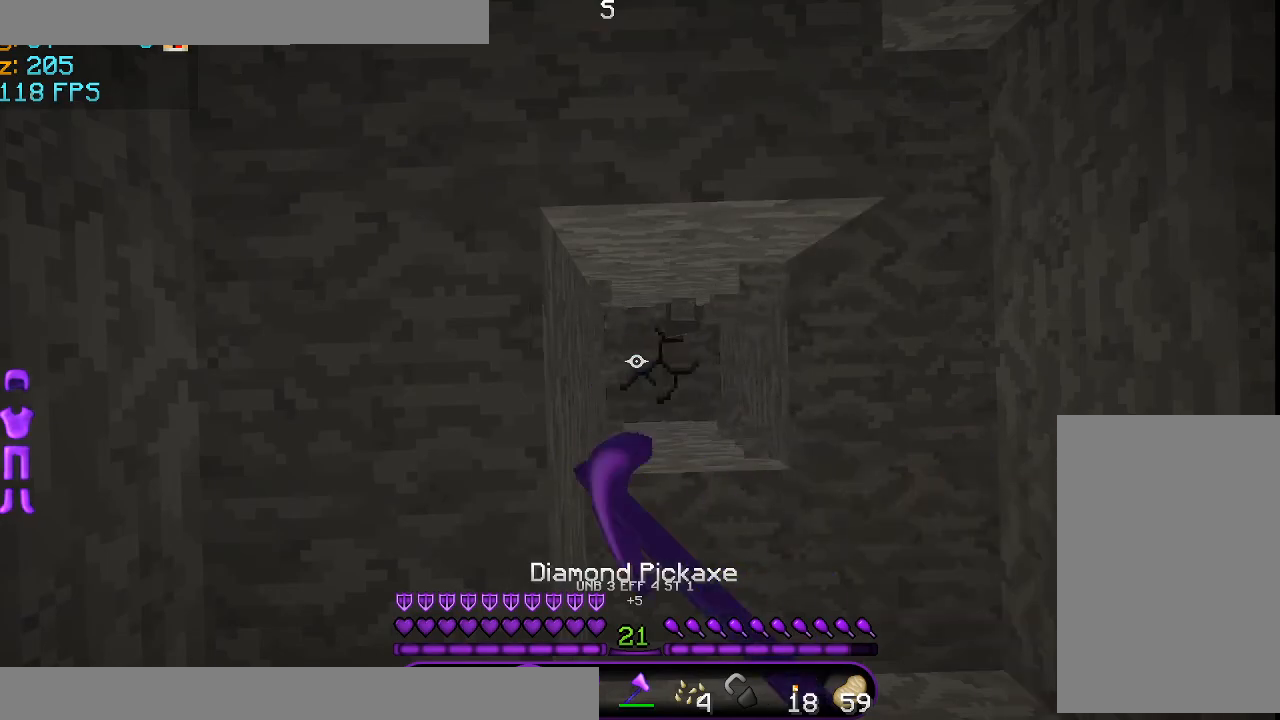
{"keys": [], "mouse": ["left"], "events": []}
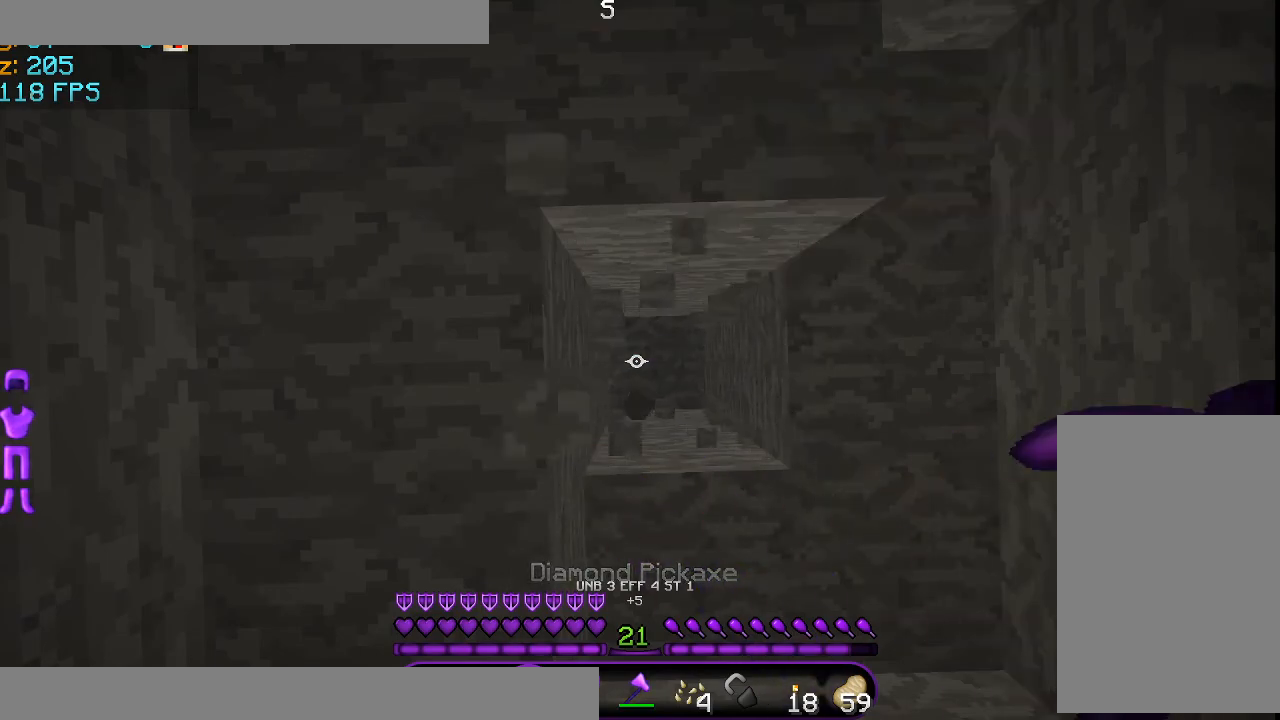
{"keys": ["space"], "mouse": ["left"], "events": [[376, "space", "down"]]}
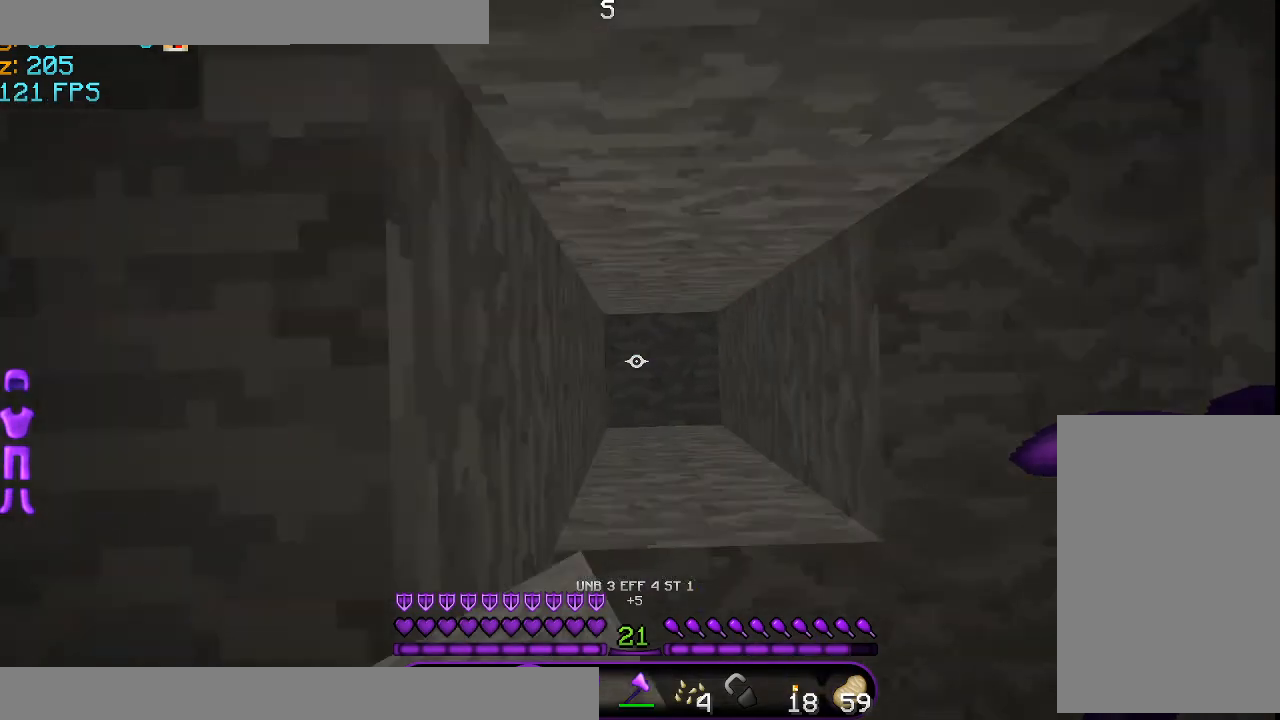
{"keys": ["space"], "mouse": [], "events": [[417, "mouse_left", "up"]]}
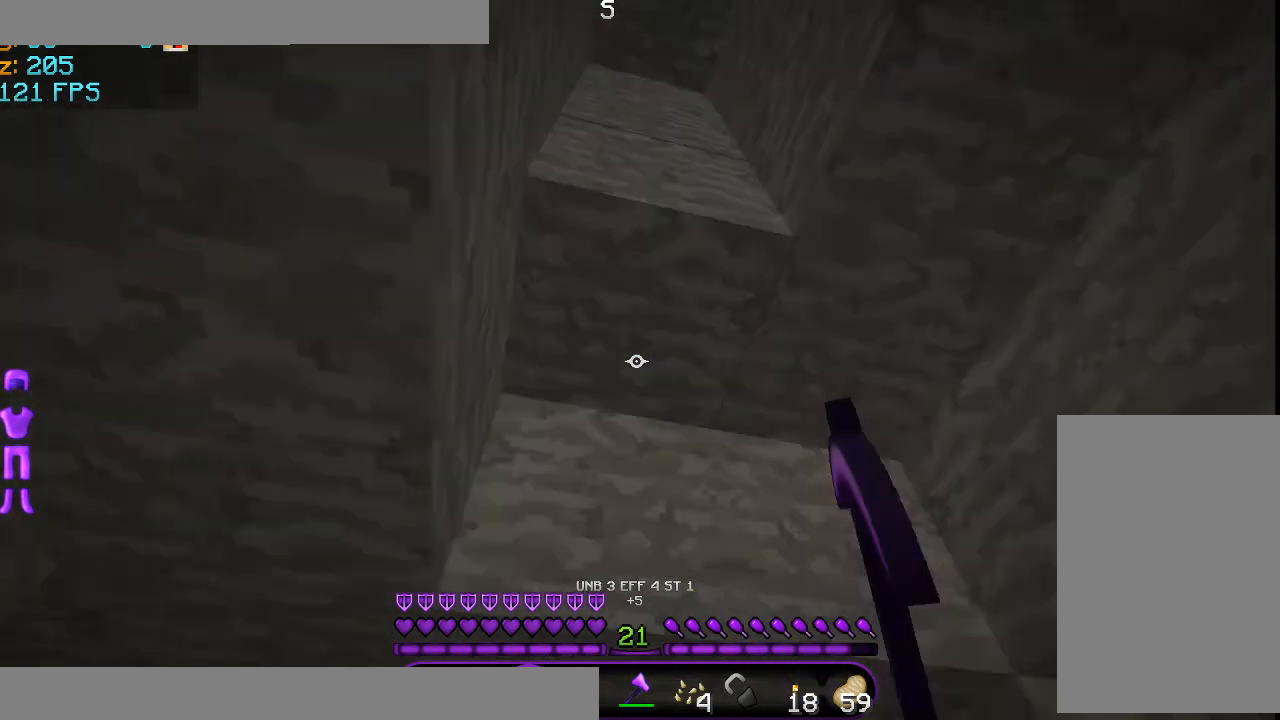
{"keys": [], "mouse": [], "events": [[41, "space", "up"]]}